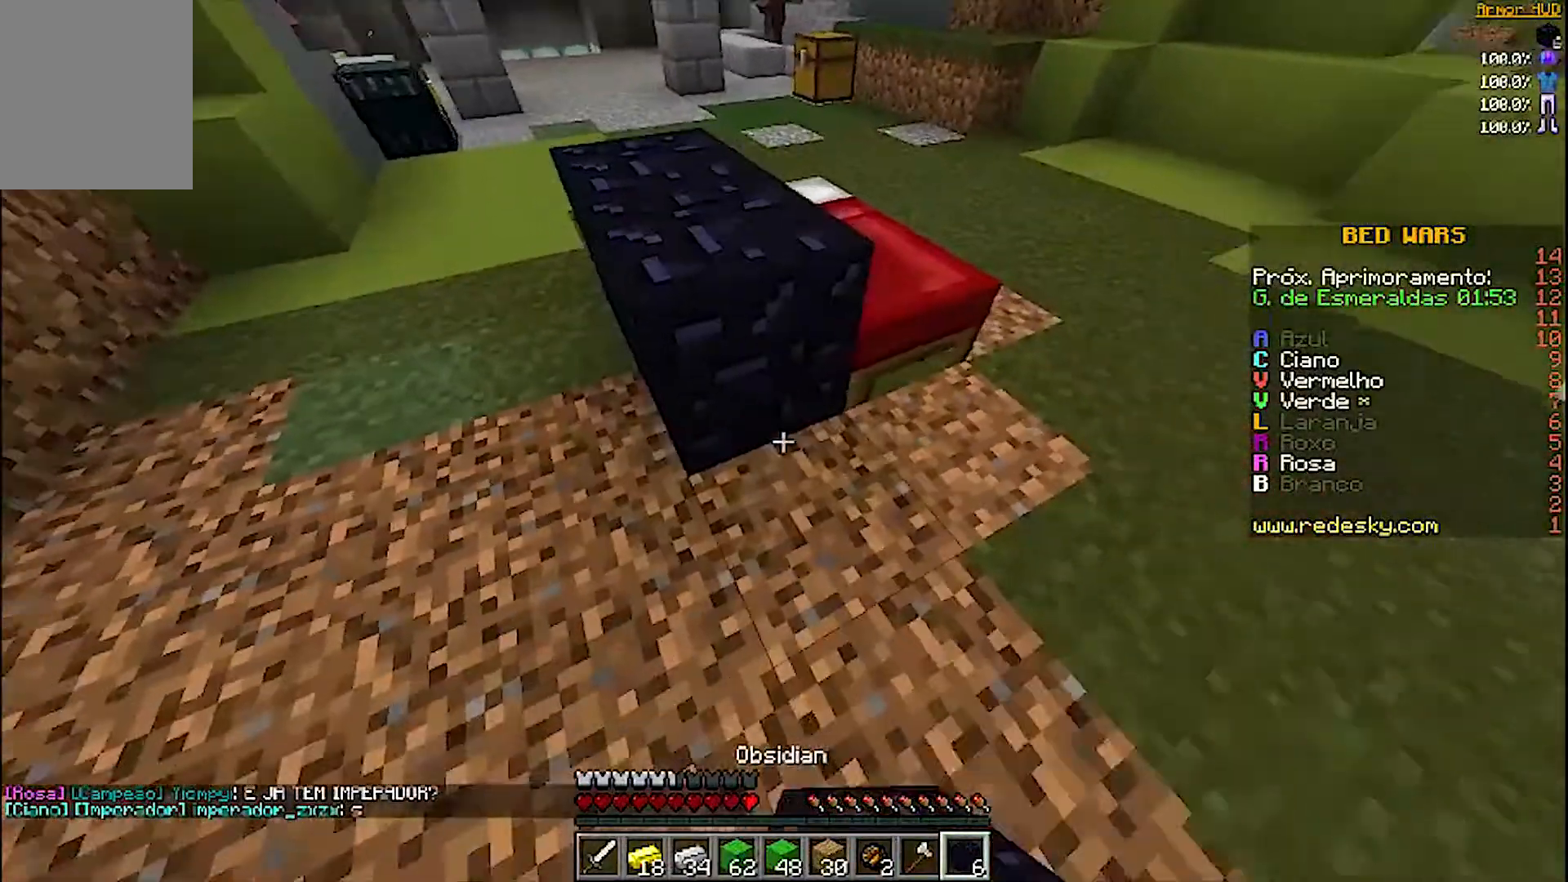
Gameplay with keyboard and mouse; each line is a JSON object with the keys and mouse buttons held at the frame after it. "events" lists presses ("down") and releases ("up") of "a", "d", "s", "w", "mouse_left" and "mouse_right" between this image and that frame as [ms after this image, input, new state], when the widget could be followed in between. "mouse_left", "mouse_right" = the "left", "right" buttons of the "mouse" list. No other keys are recorded. Fast repeated clicks can show as one long hold. Mouse movement is not recorded.
{"keys": [], "mouse": ["right"], "events": [[167, "d", "down"], [267, "d", "up"], [500, "mouse_right", "down"]]}
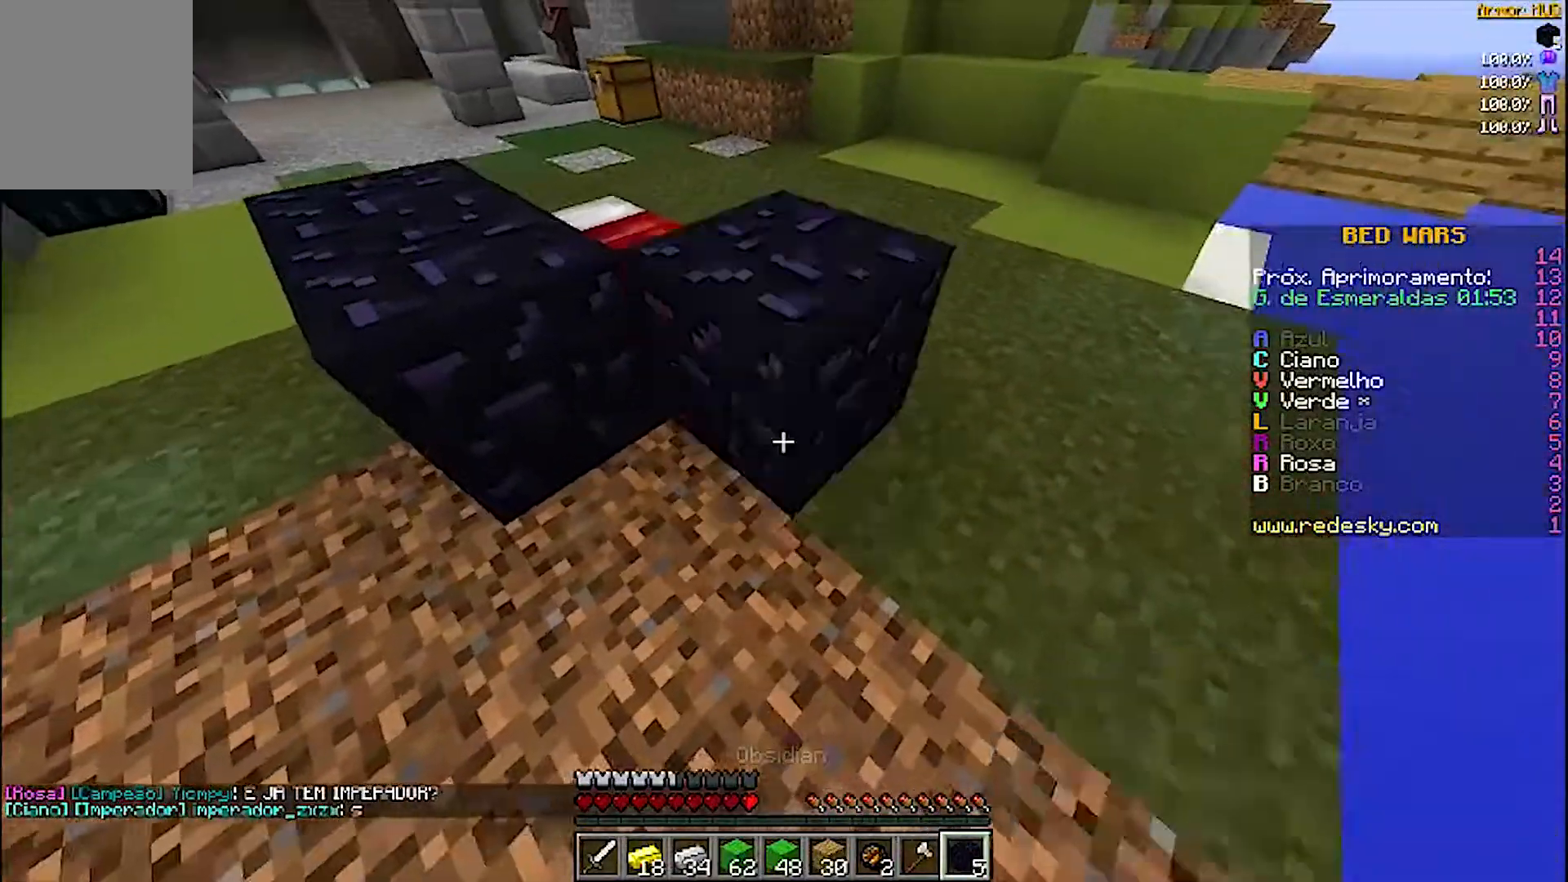
{"keys": ["d", "w"], "mouse": [], "events": [[67, "mouse_right", "up"], [67, "w", "down"], [167, "d", "down"], [267, "d", "up"], [467, "d", "down"]]}
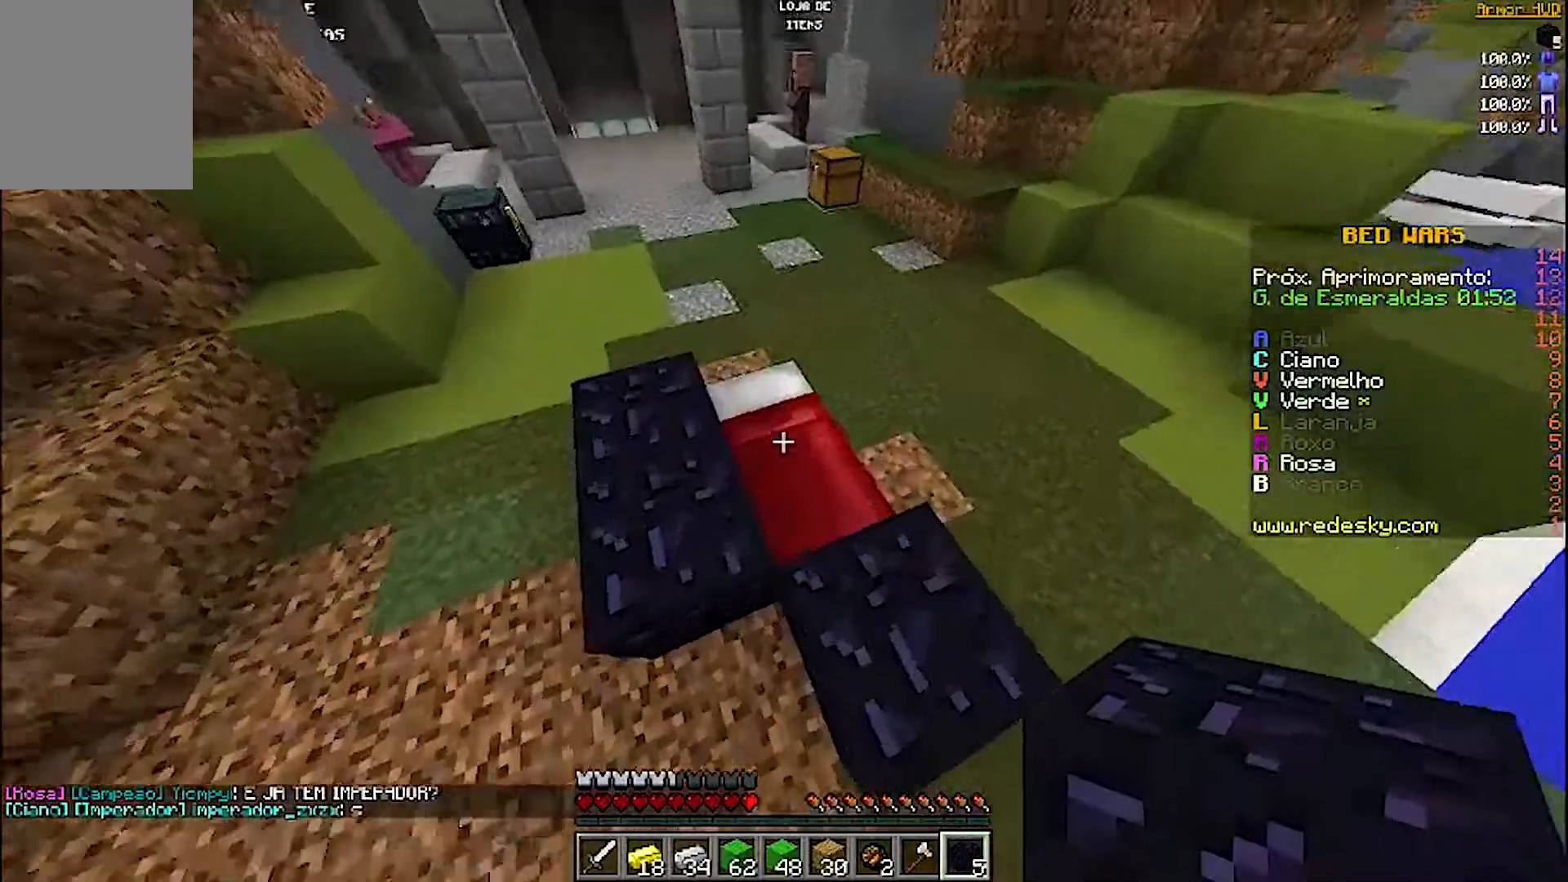
{"keys": [], "mouse": [], "events": [[367, "d", "up"], [367, "w", "up"]]}
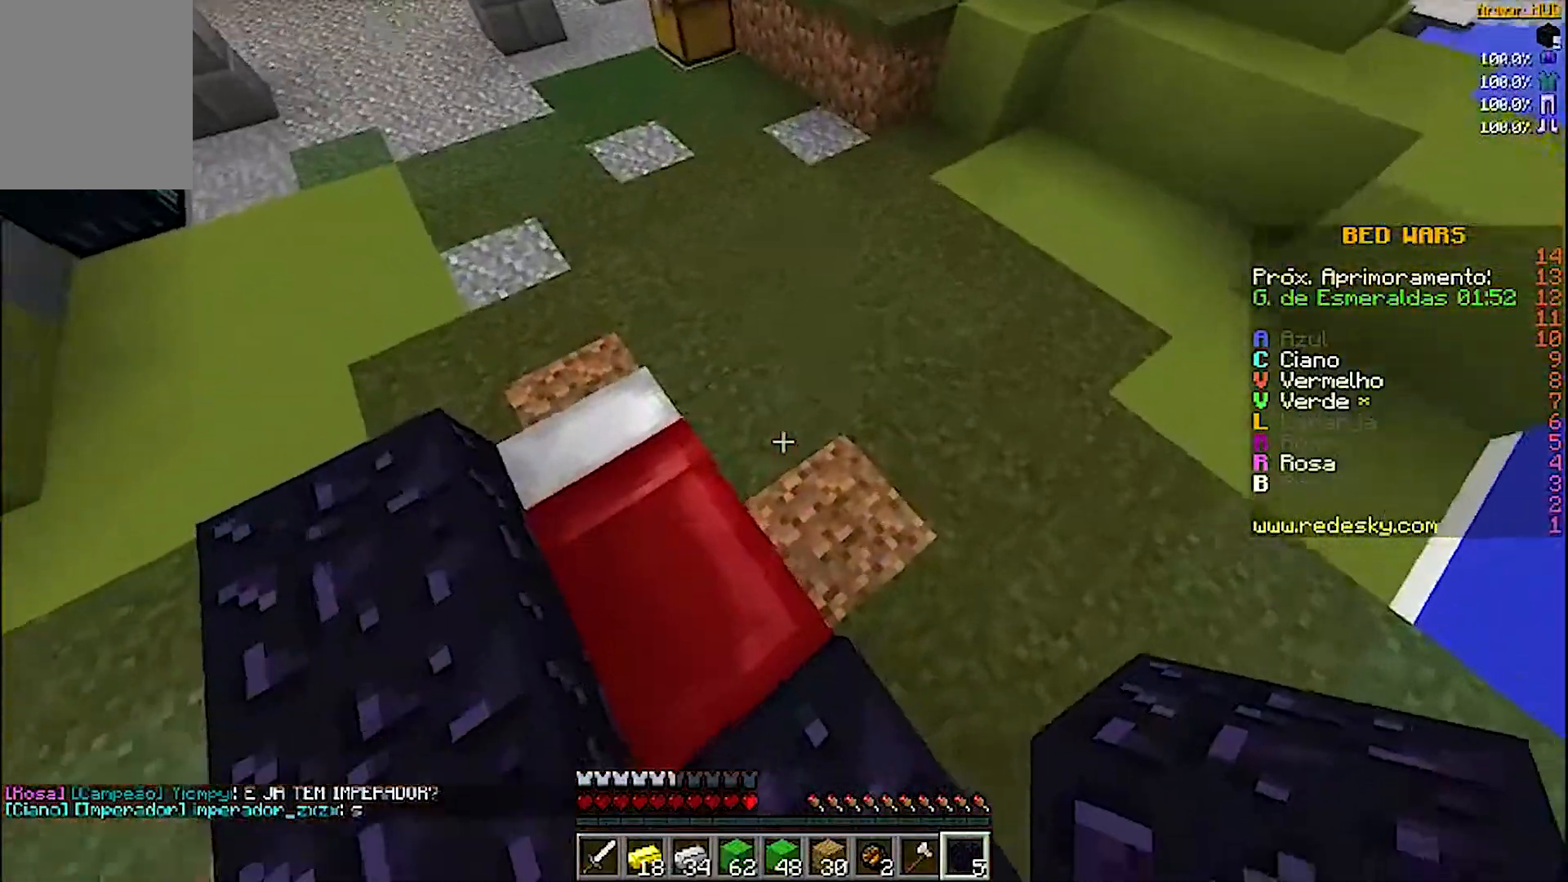
{"keys": ["s"], "mouse": [], "events": [[200, "mouse_right", "down"], [300, "mouse_right", "up"], [467, "s", "down"]]}
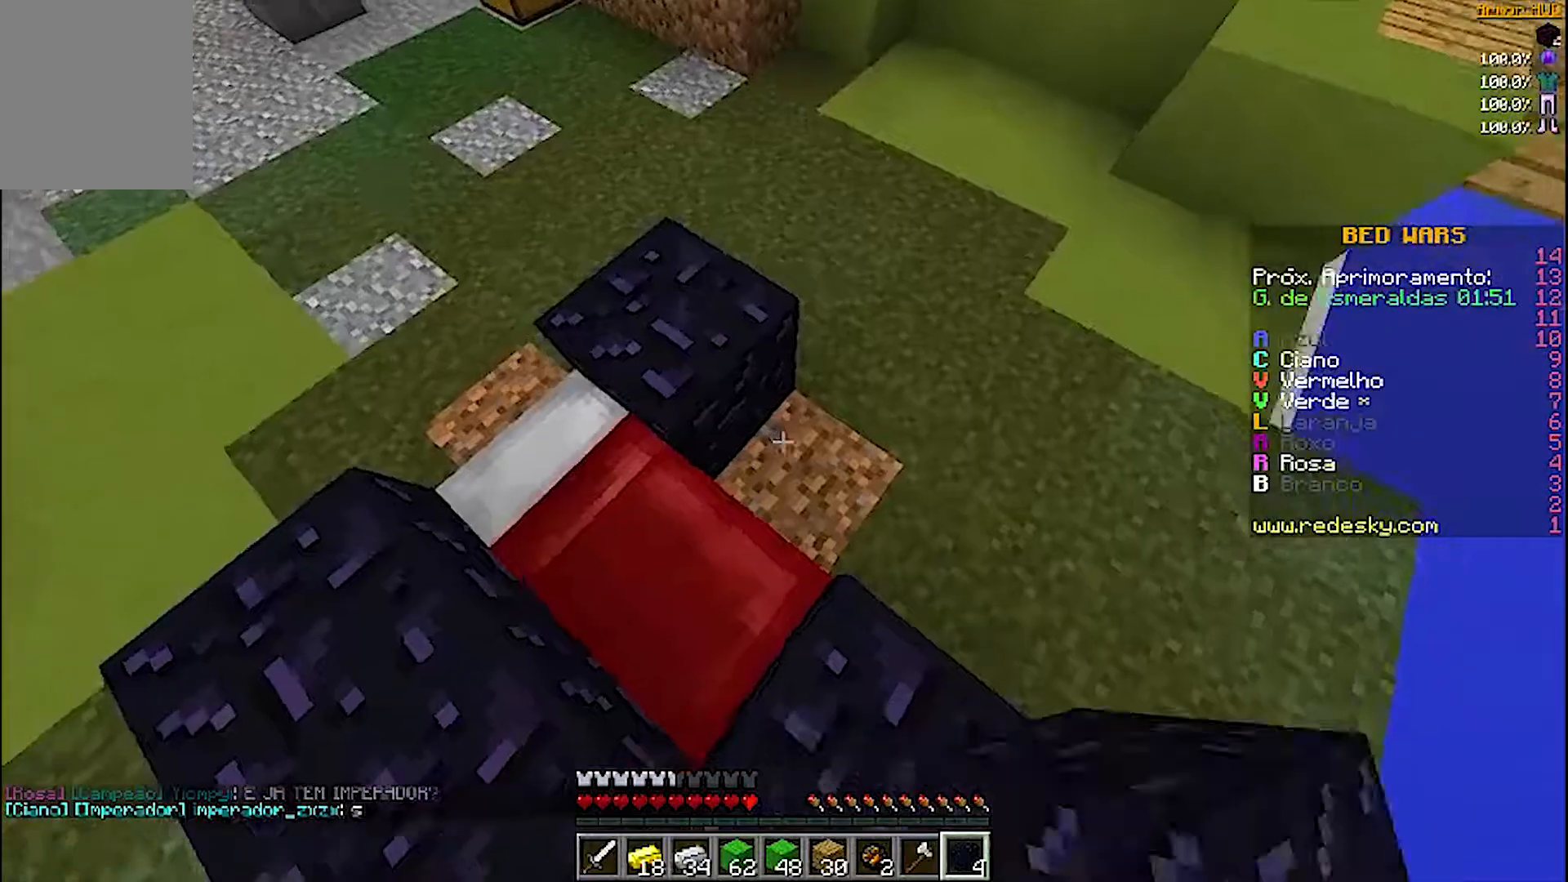
{"keys": ["a"], "mouse": [], "events": [[100, "mouse_right", "down"], [167, "a", "down"], [167, "mouse_right", "up"], [200, "s", "up"]]}
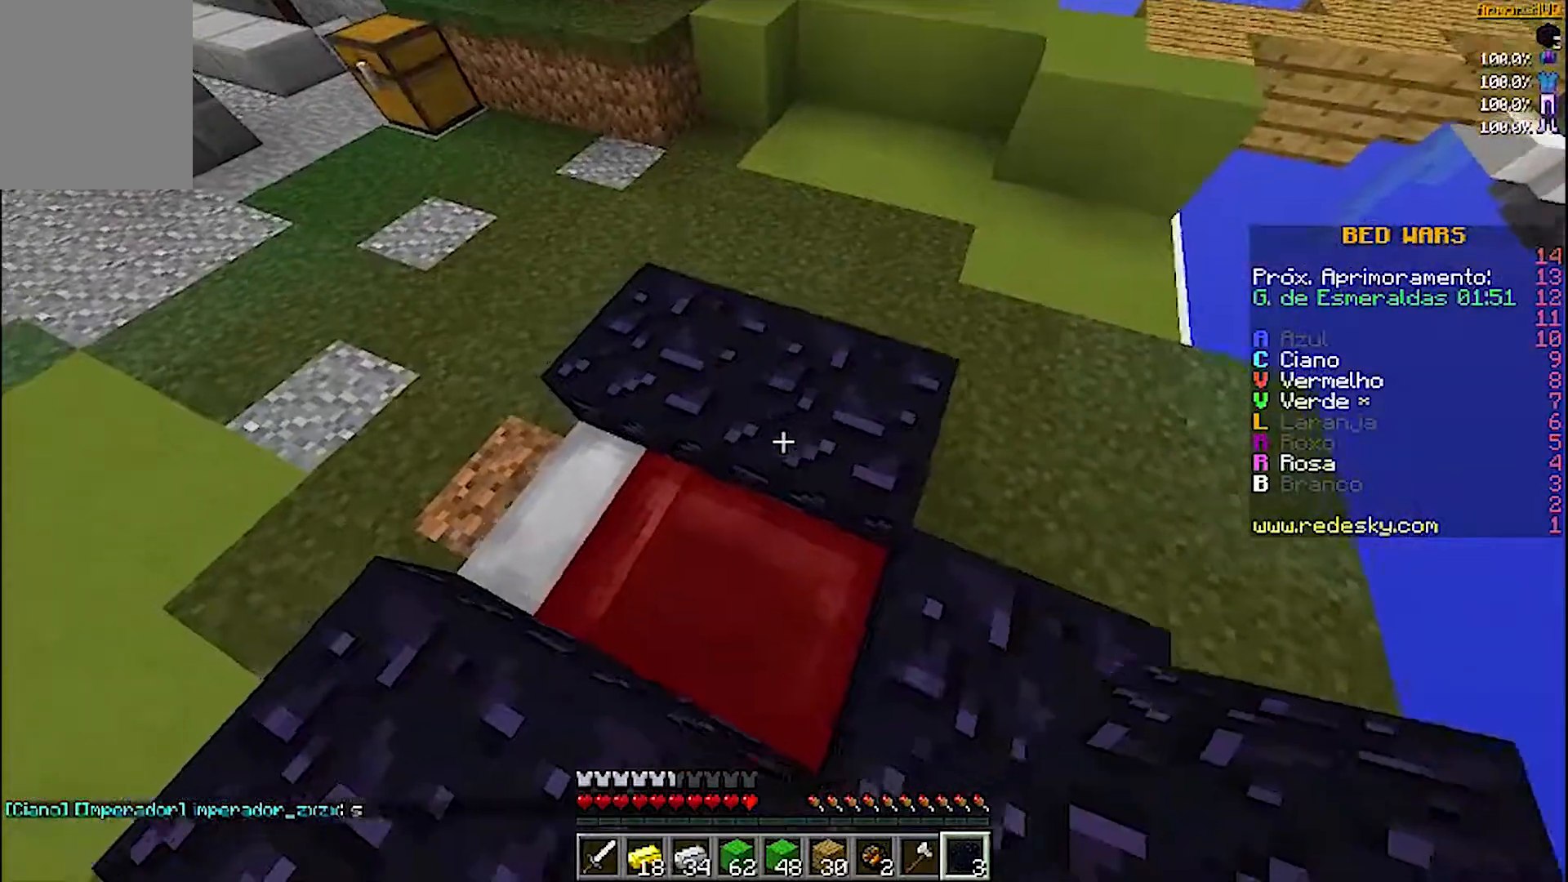
{"keys": ["a", "w"], "mouse": [], "events": [[333, "w", "down"]]}
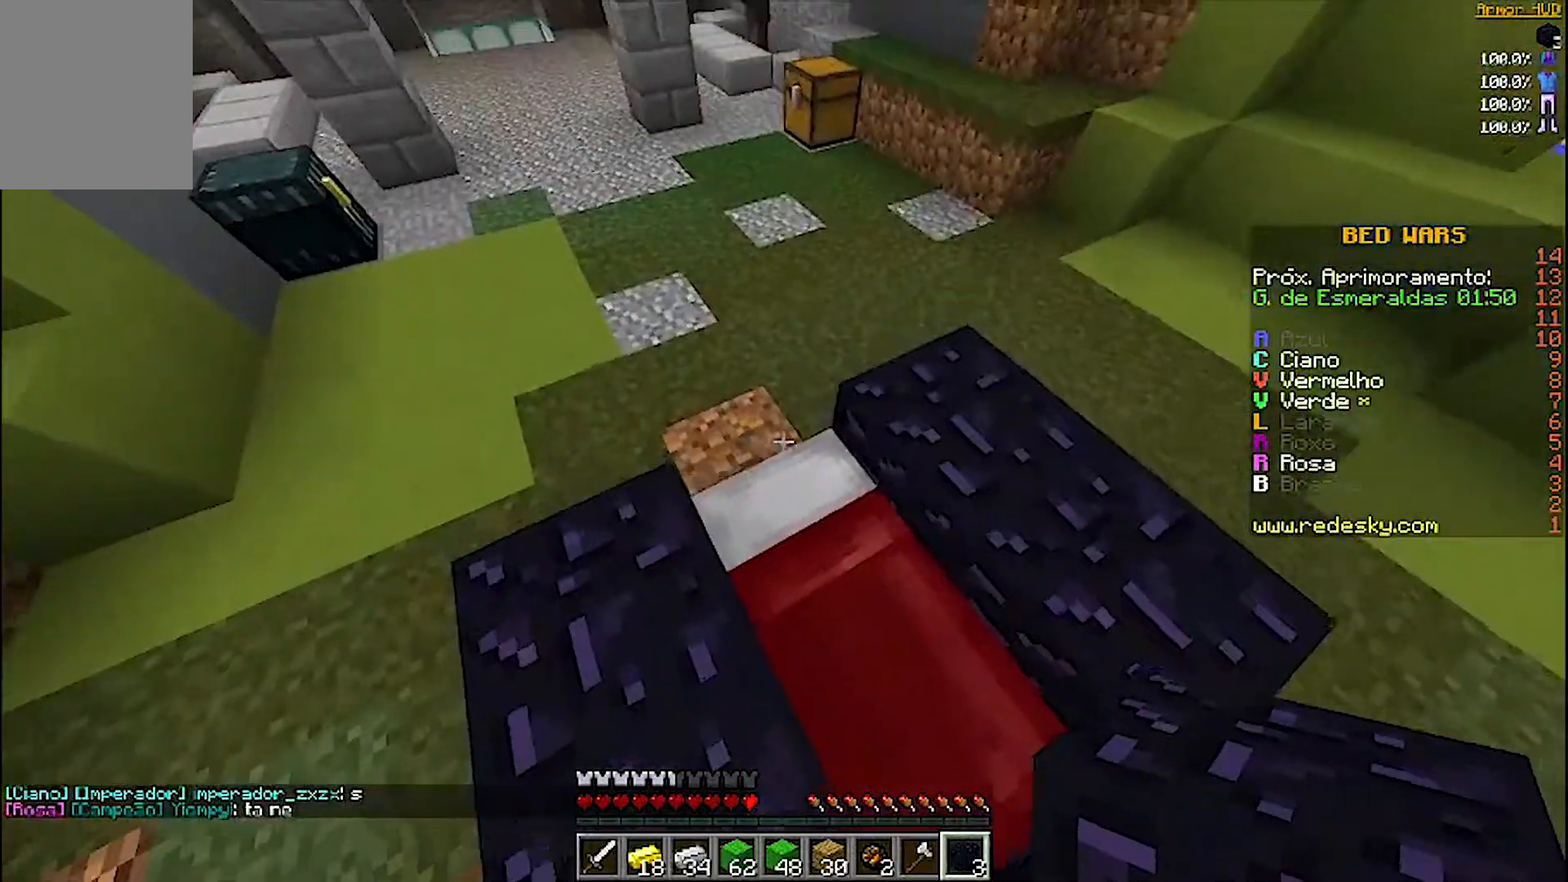
{"keys": [], "mouse": [], "events": [[100, "w", "up"], [200, "a", "up"]]}
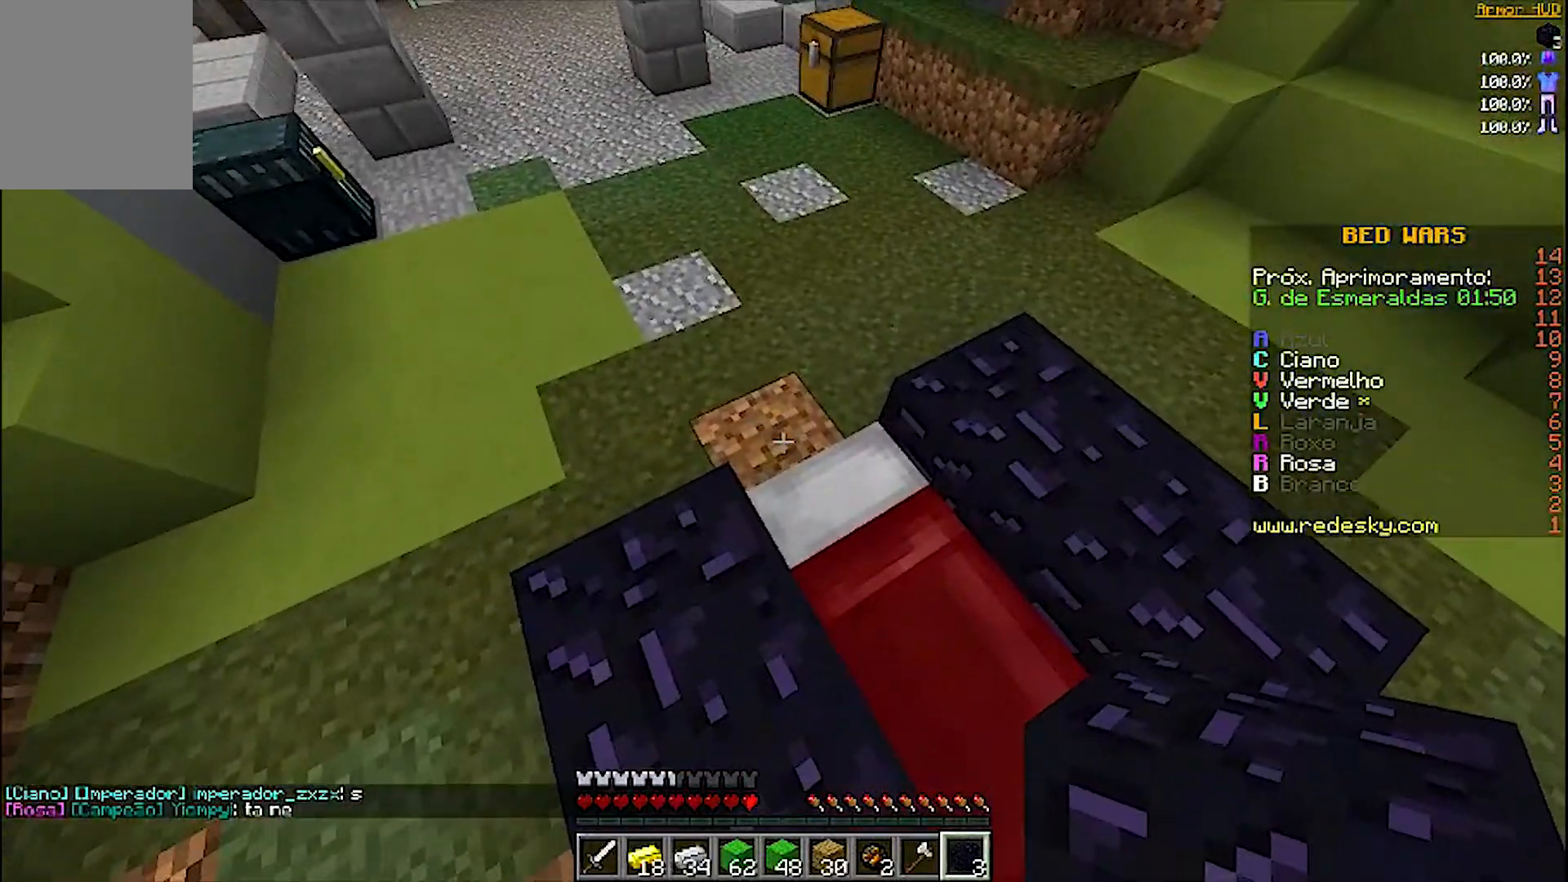
{"keys": ["a"], "mouse": [], "events": [[67, "mouse_right", "down"], [167, "mouse_right", "up"], [400, "a", "down"]]}
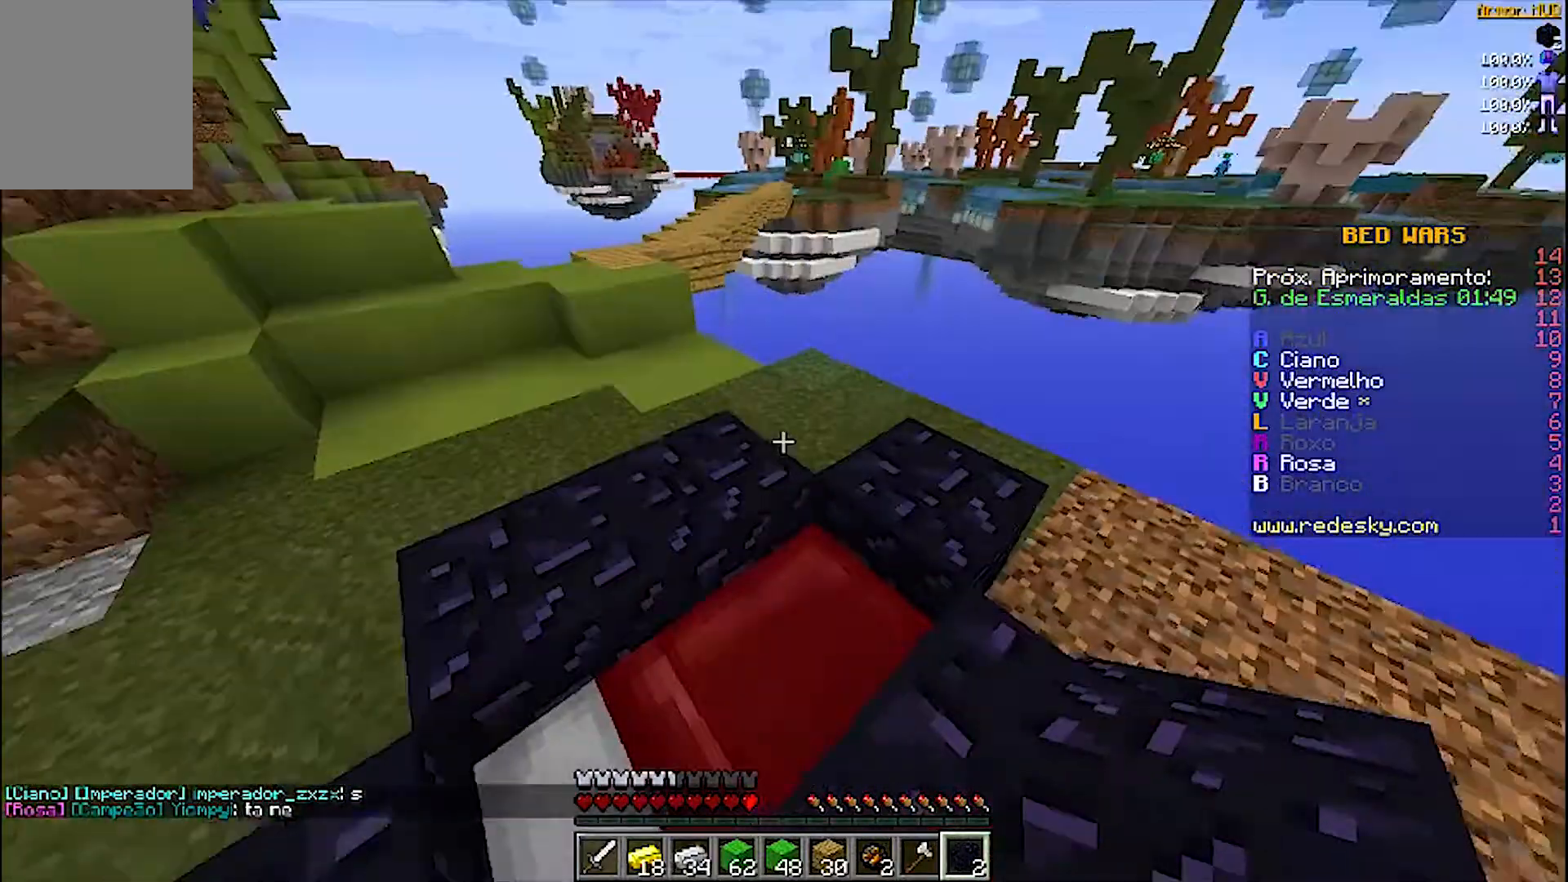
{"keys": [], "mouse": [], "events": [[300, "a", "up"]]}
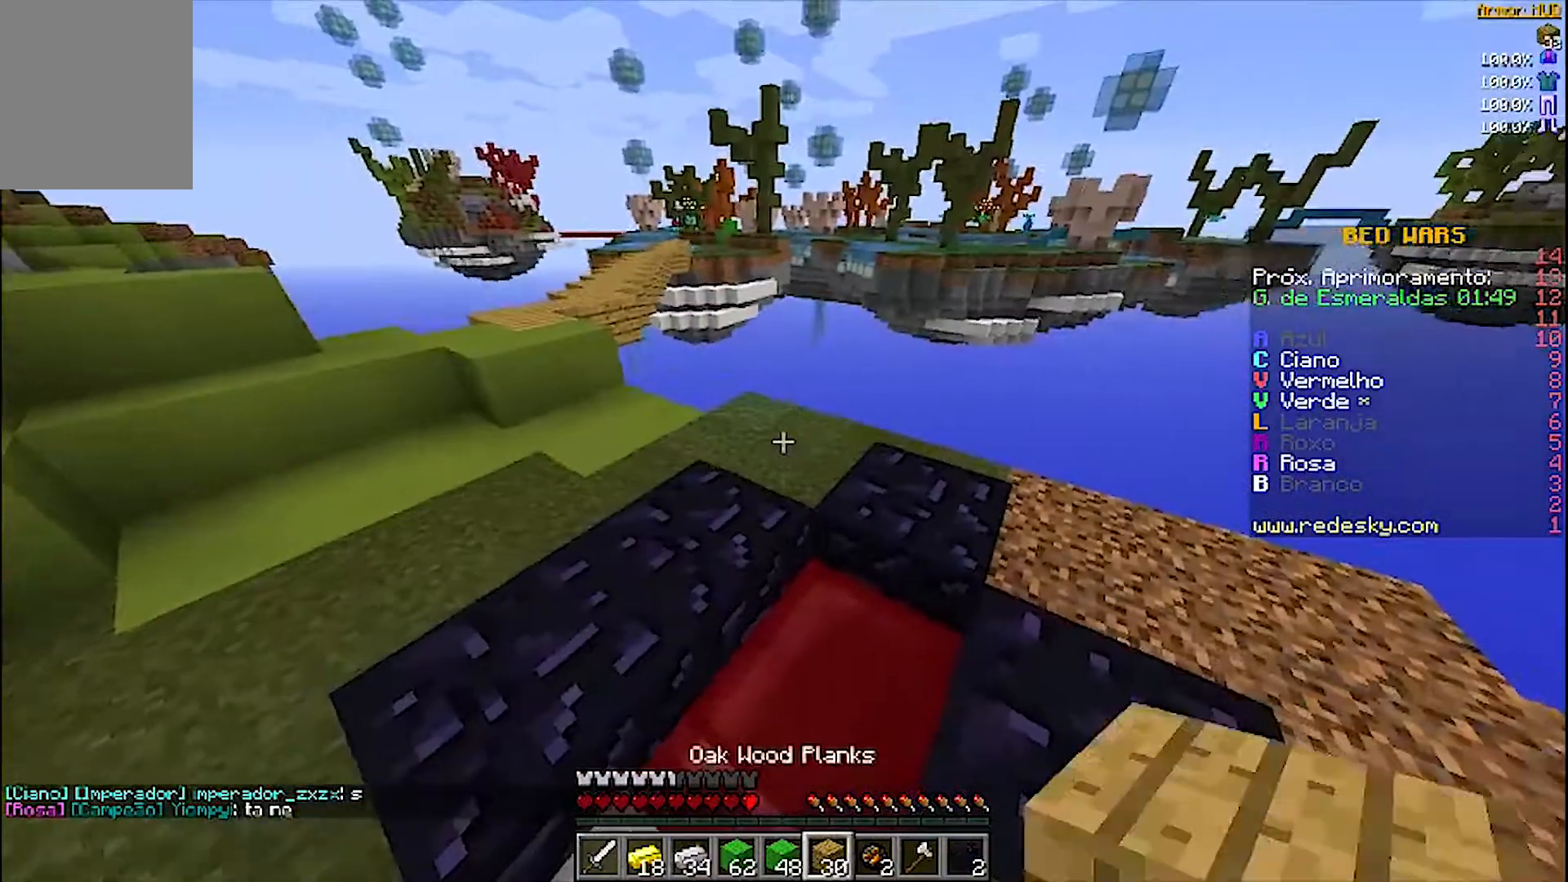
{"keys": [], "mouse": [], "events": [[200, "s", "down"], [433, "s", "up"]]}
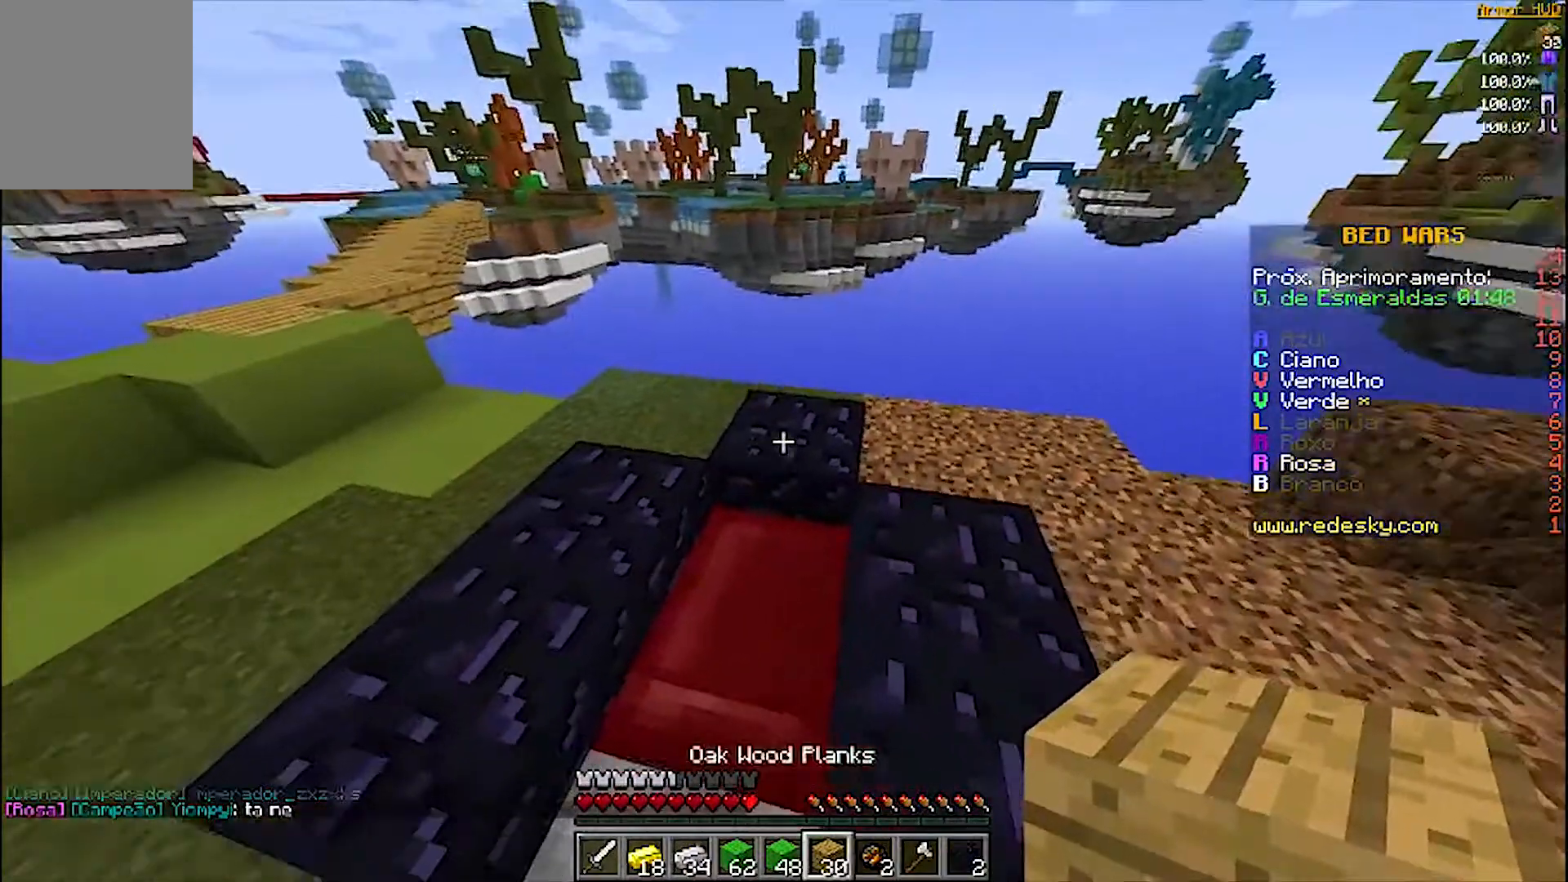
{"keys": [], "mouse": [], "events": [[100, "mouse_right", "down"], [200, "mouse_right", "up"]]}
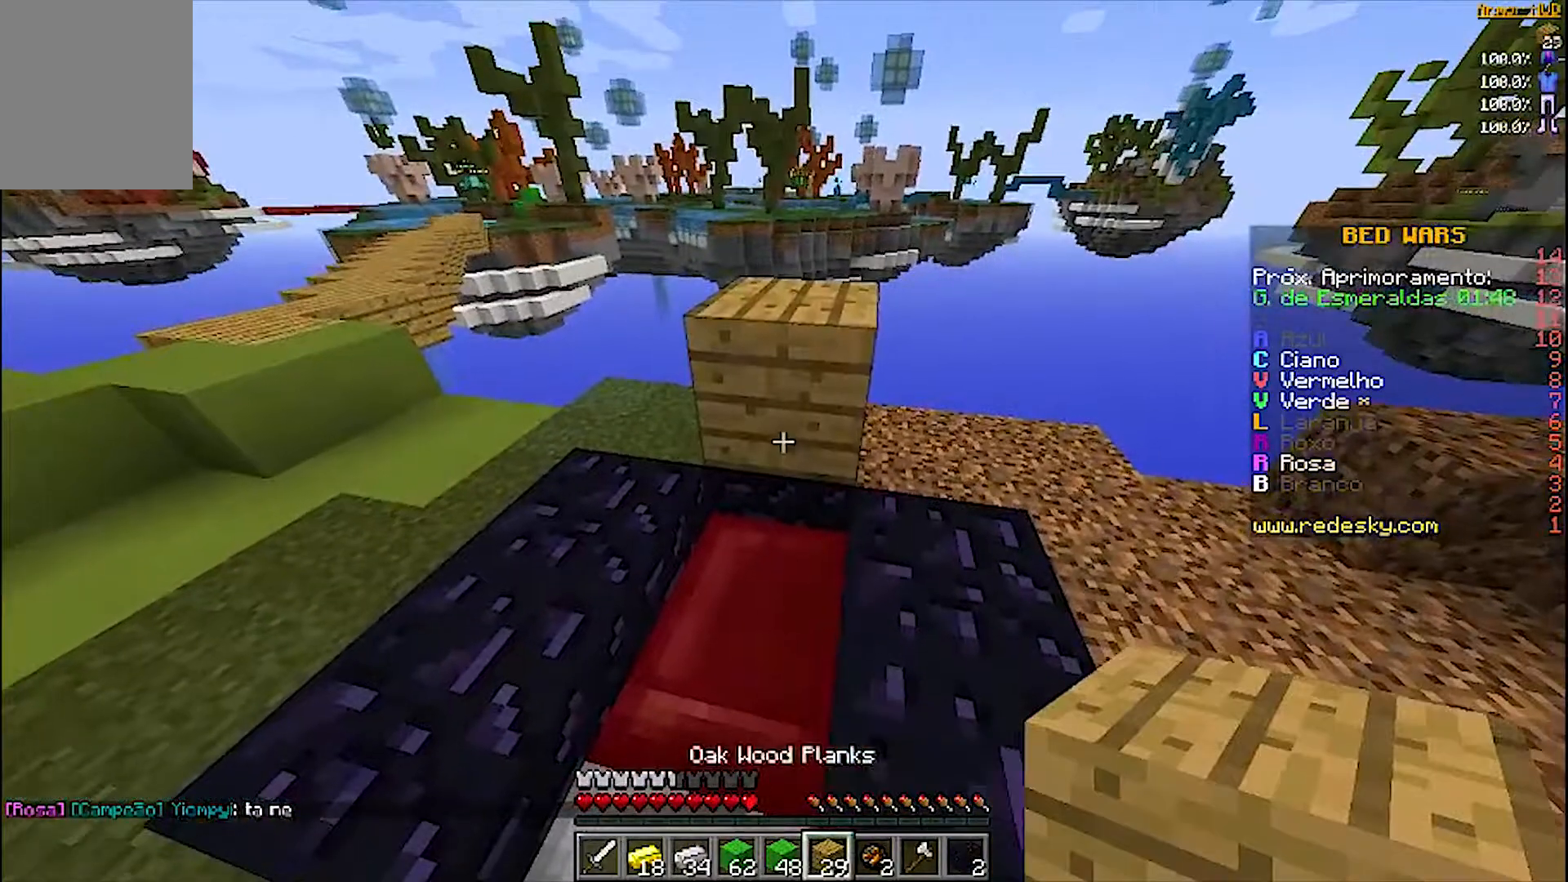
{"keys": [], "mouse": [], "events": []}
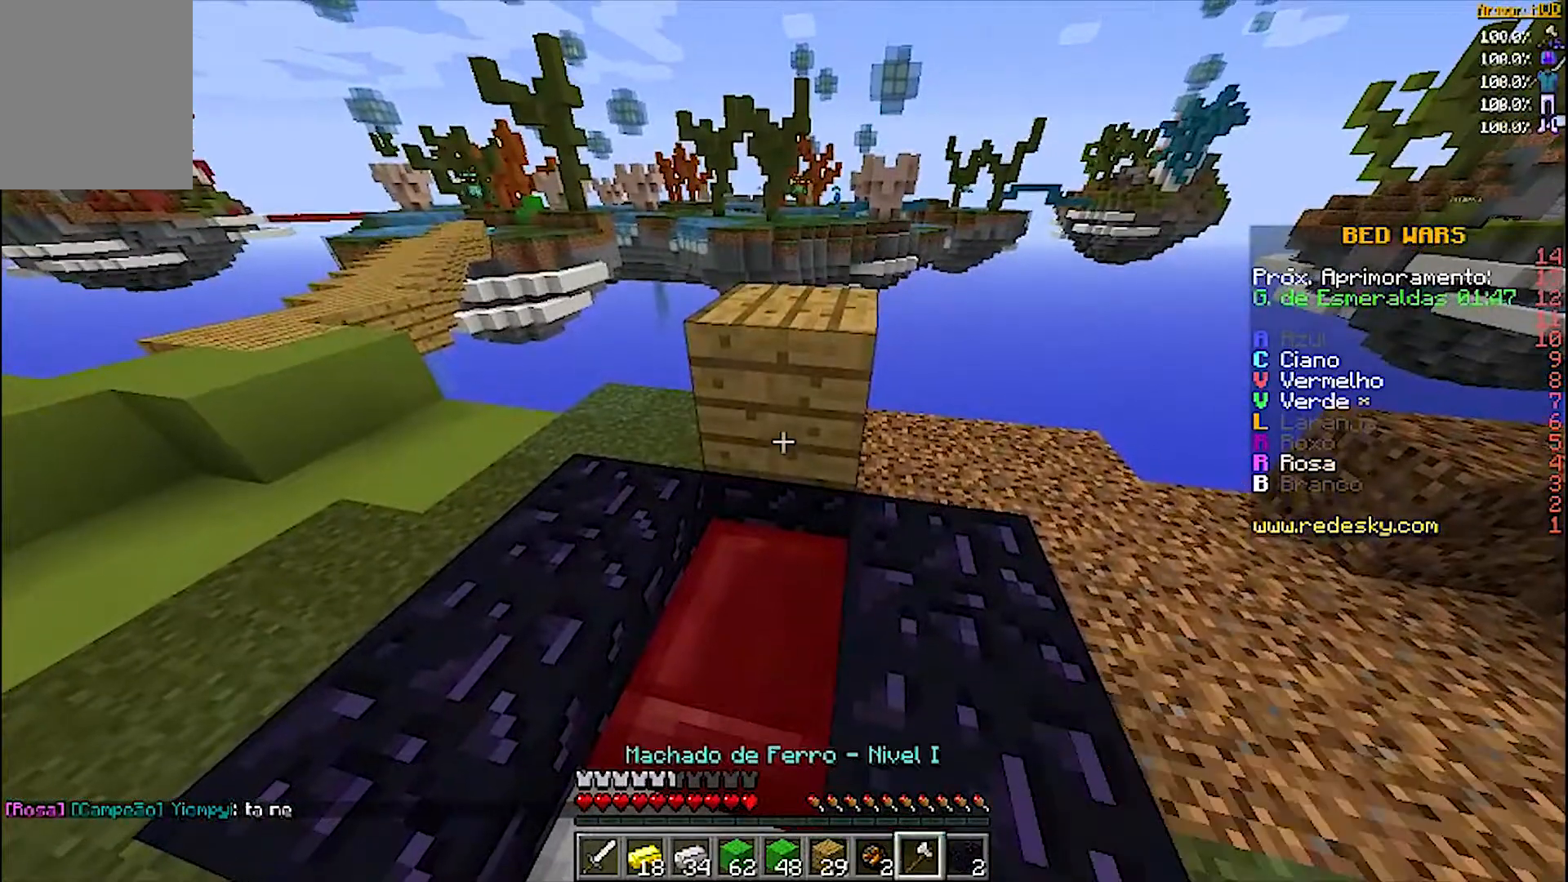
{"keys": [], "mouse": [], "events": []}
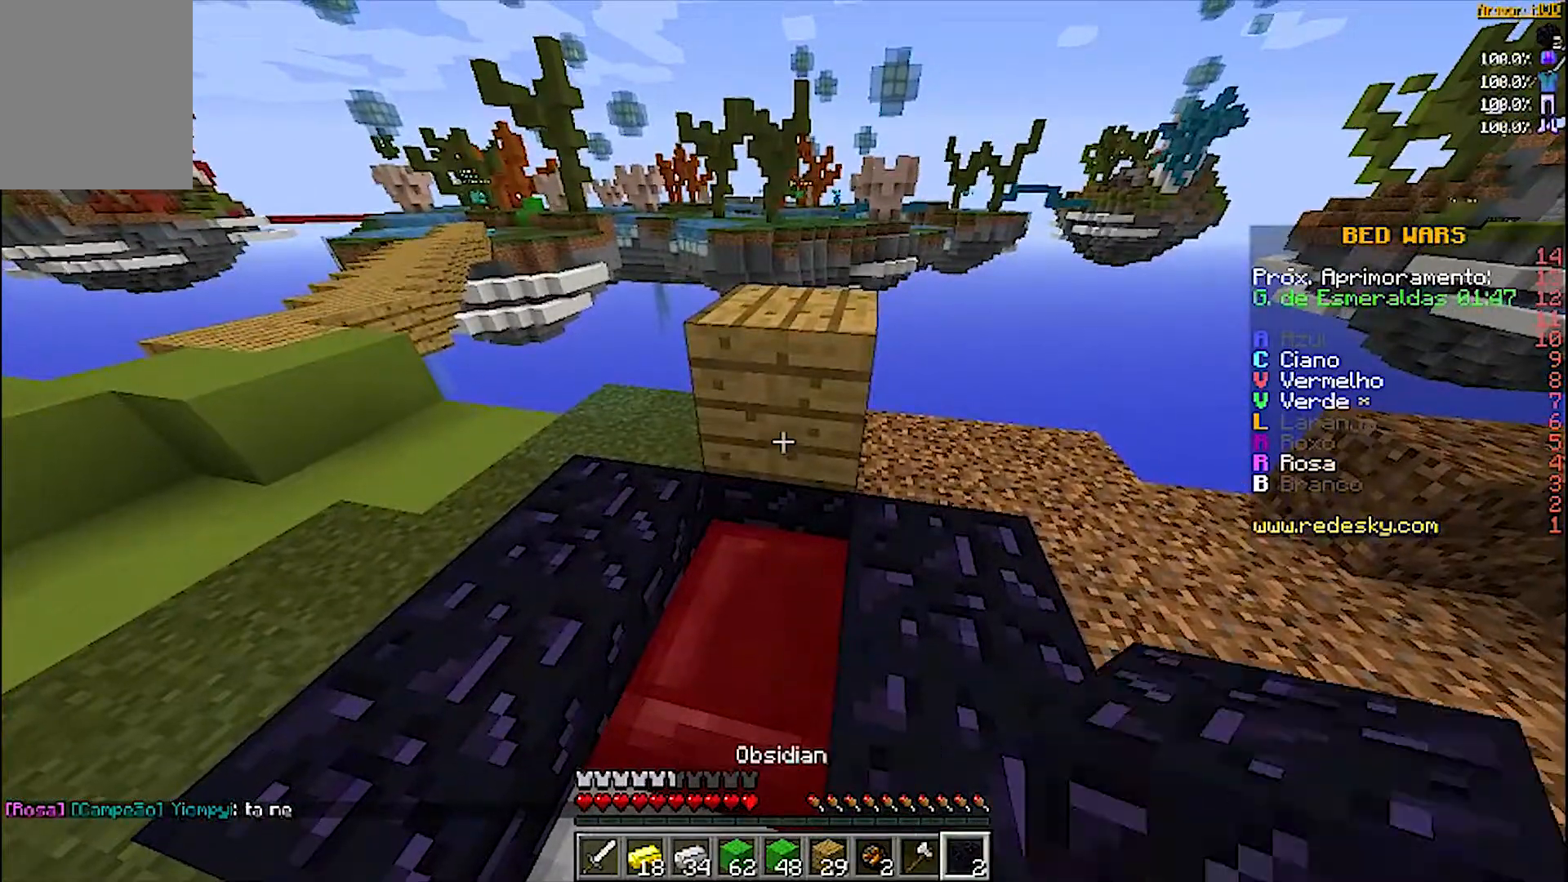
{"keys": ["a", "s"], "mouse": [], "events": [[167, "s", "down"], [500, "a", "down"]]}
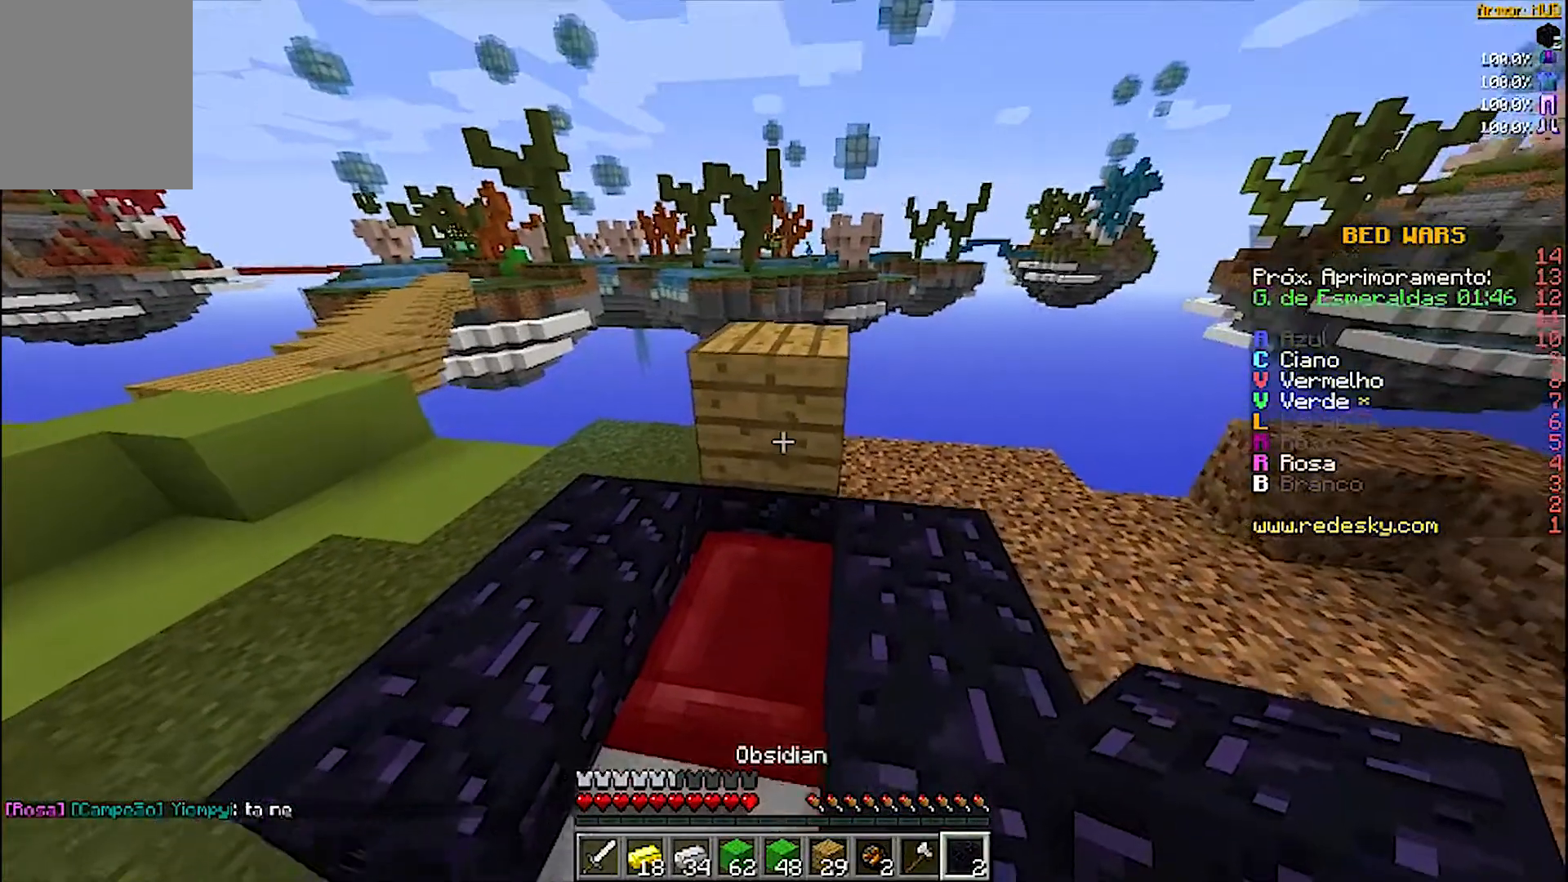
{"keys": ["s"], "mouse": [], "events": [[133, "mouse_right", "down"], [167, "mouse_right", "up"], [167, "s", "up"], [200, "a", "up"], [200, "s", "down"], [267, "s", "up"], [400, "s", "down"]]}
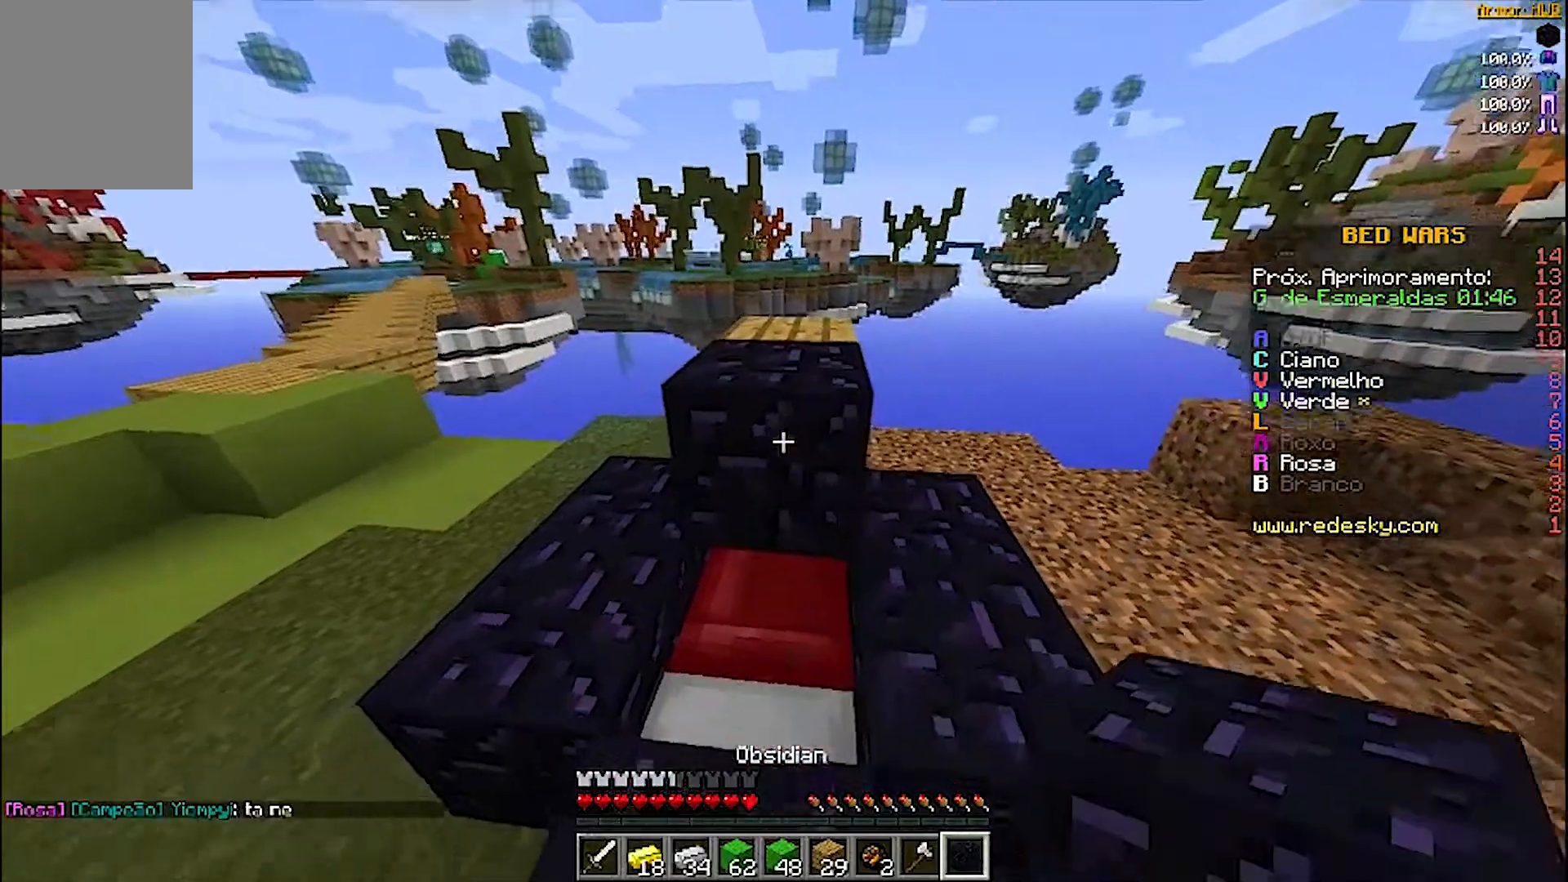
{"keys": [], "mouse": [], "events": [[167, "a", "down"], [333, "a", "up"], [333, "s", "up"], [367, "mouse_right", "down"], [467, "mouse_right", "up"]]}
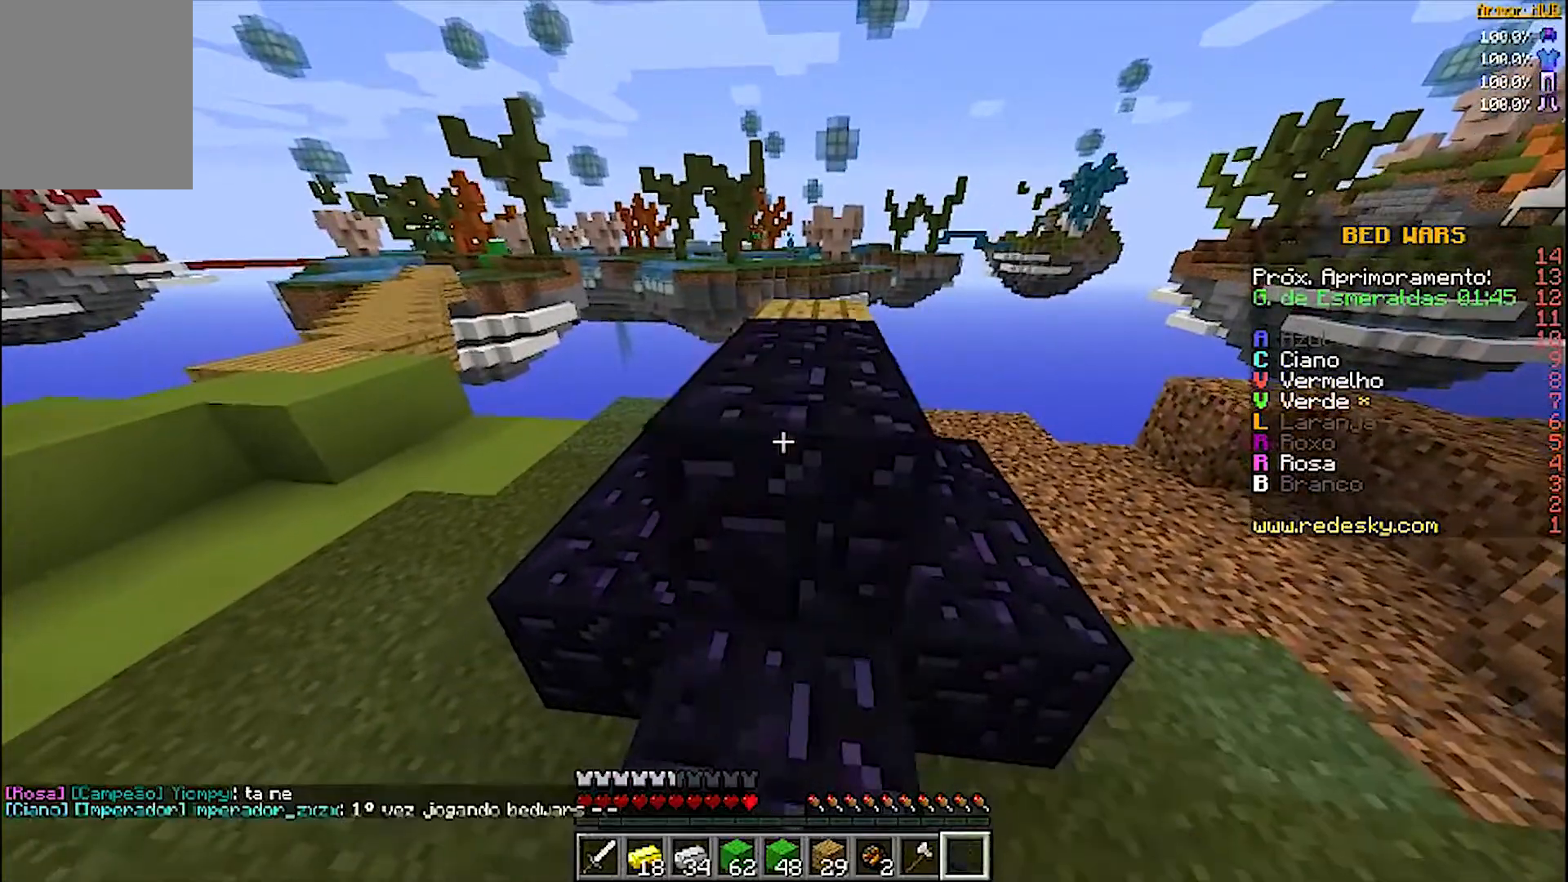
{"keys": ["a", "w"], "mouse": [], "events": [[267, "a", "down"], [467, "w", "down"]]}
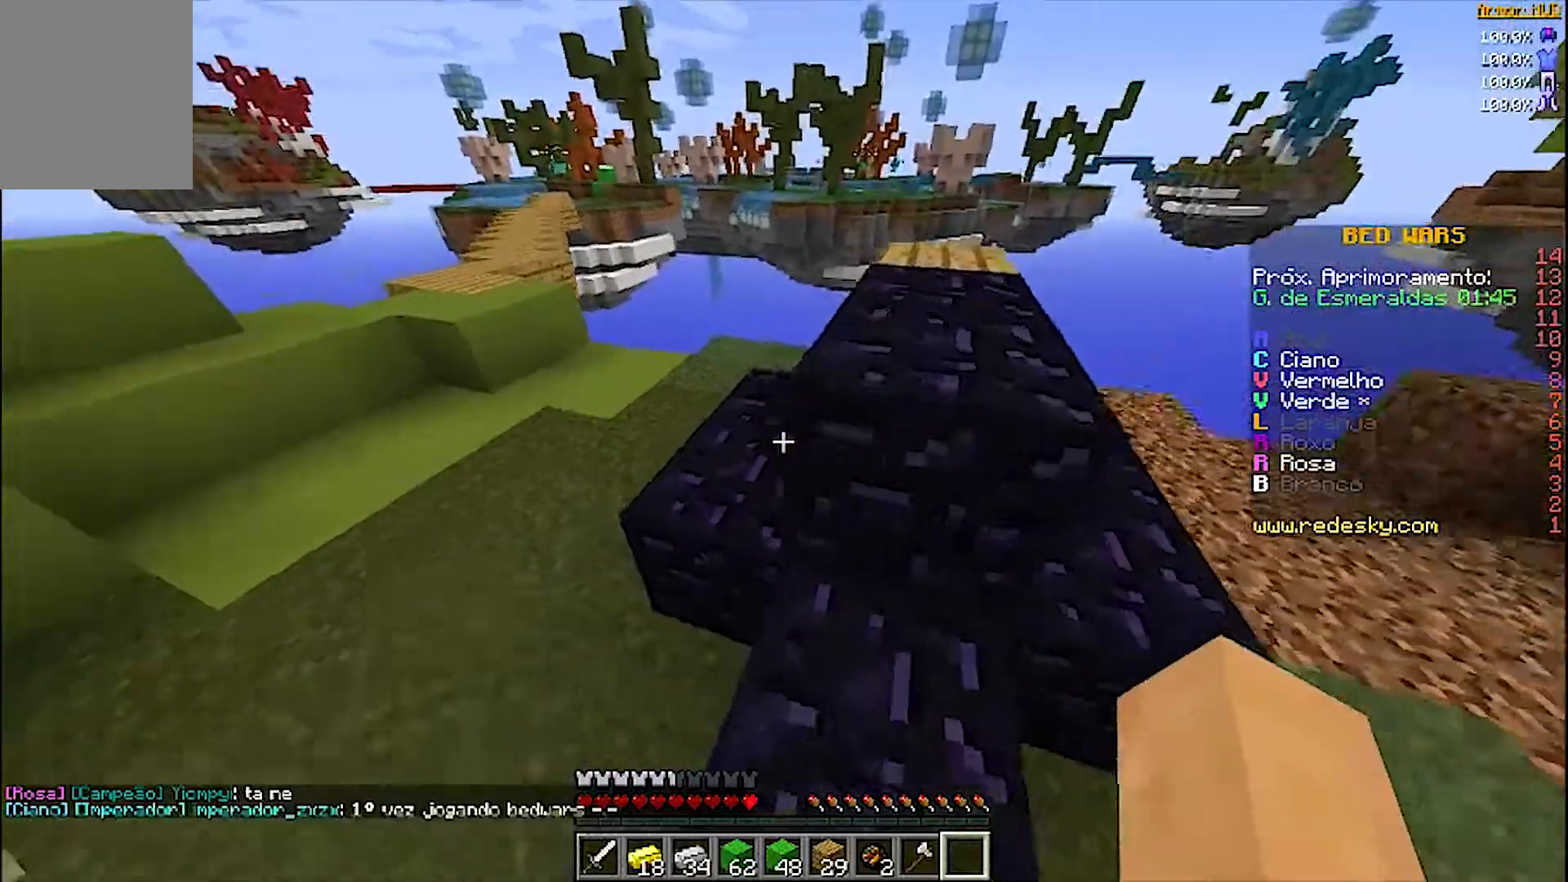
{"keys": ["w"], "mouse": [], "events": [[400, "a", "up"]]}
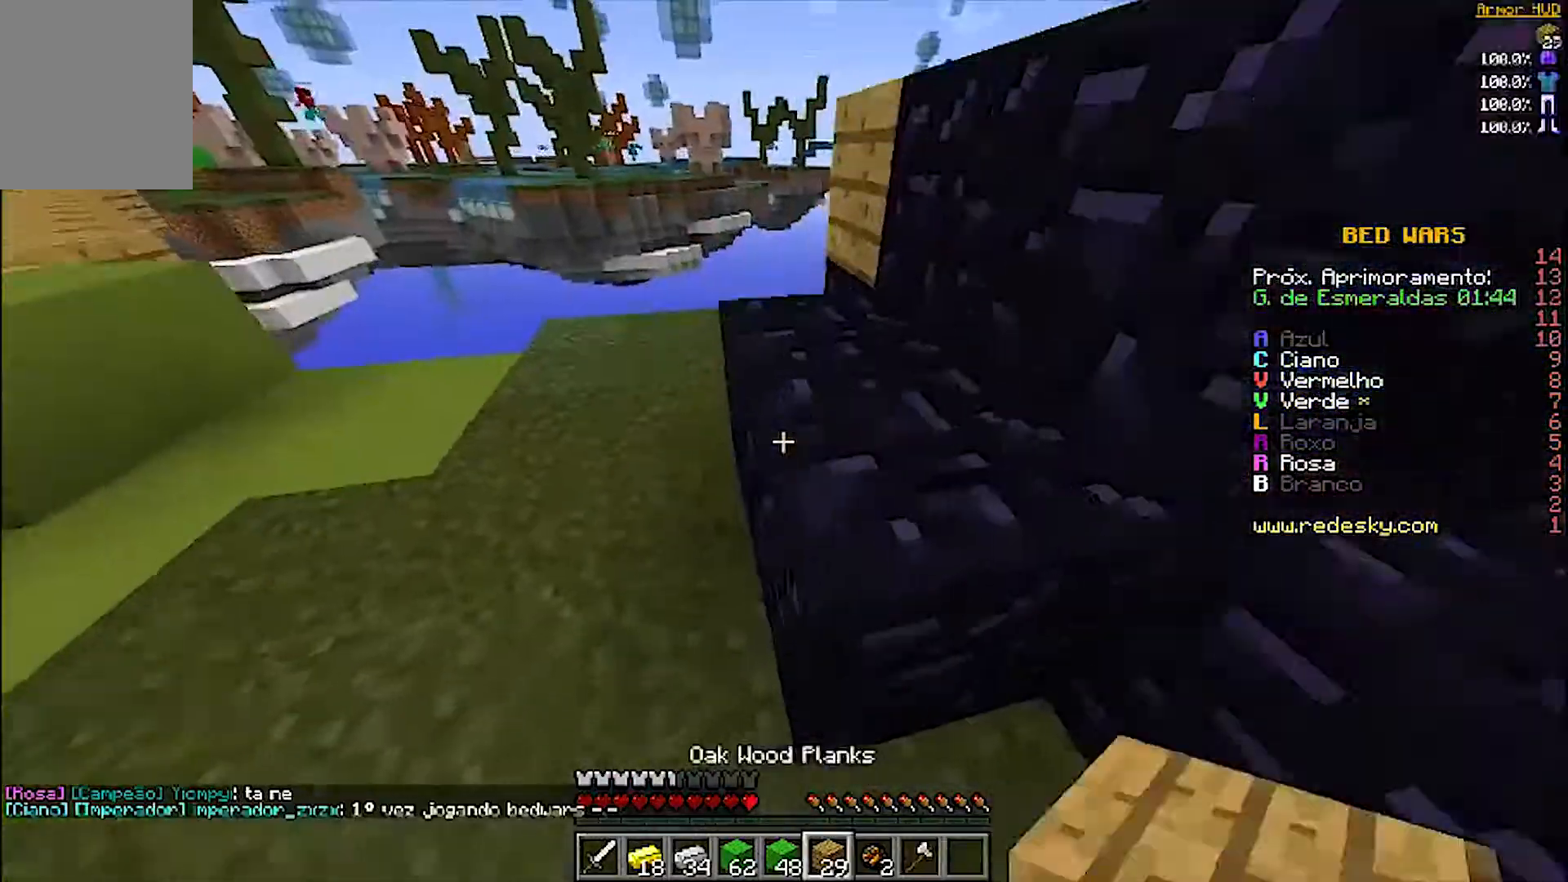
{"keys": [], "mouse": [], "events": [[33, "w", "up"], [133, "s", "down"], [267, "s", "up"], [367, "mouse_right", "down"], [467, "mouse_right", "up"]]}
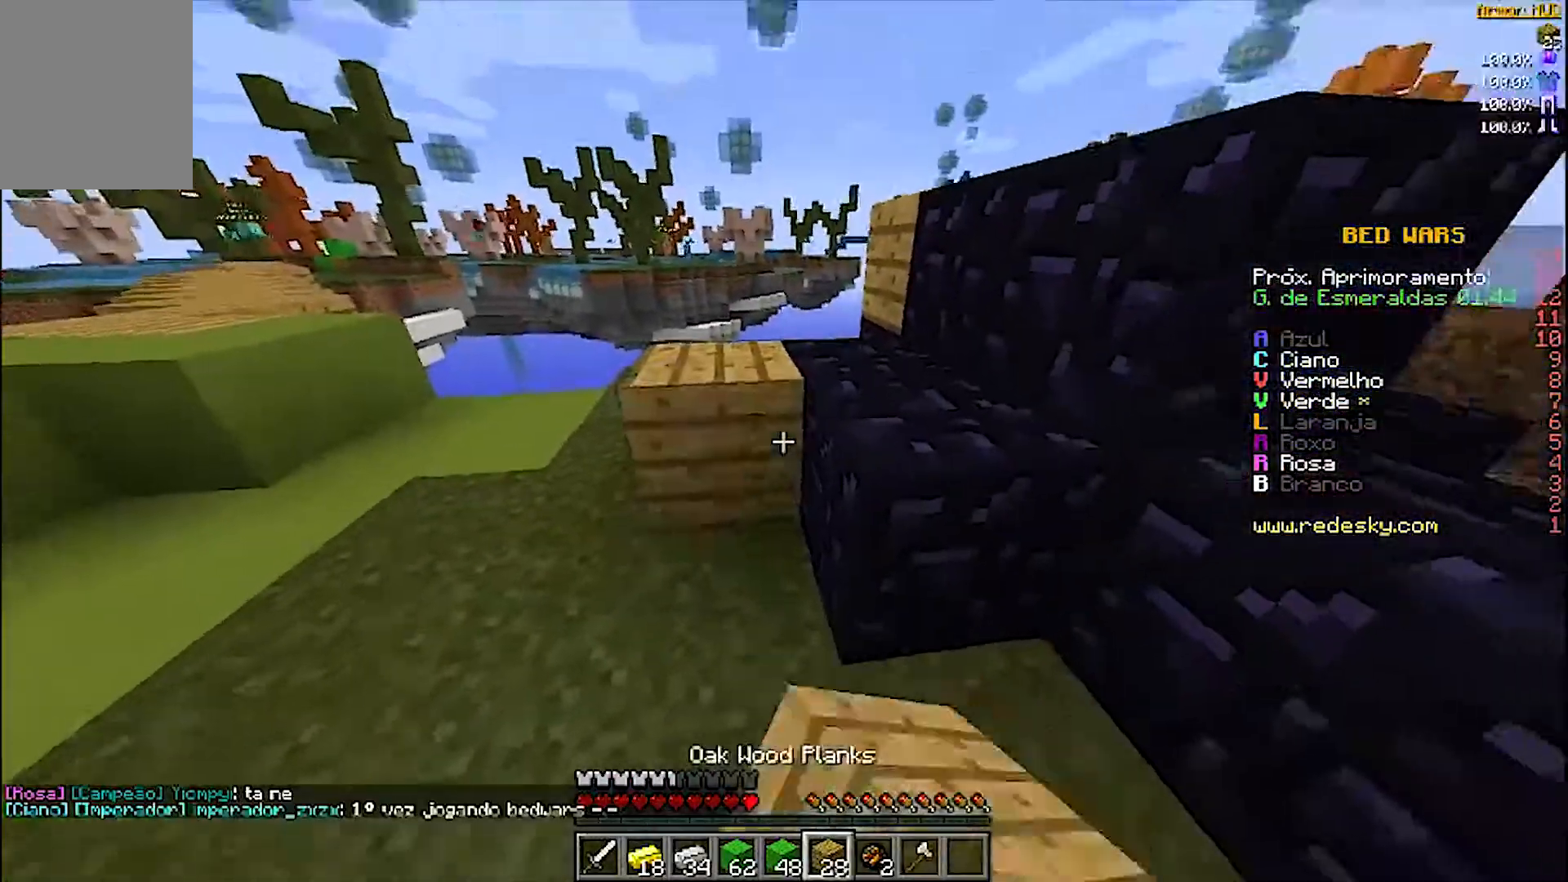
{"keys": ["d"], "mouse": ["right"], "events": [[67, "mouse_right", "down"], [67, "s", "down"], [233, "mouse_right", "up"], [367, "d", "down"], [367, "s", "up"], [467, "mouse_right", "down"]]}
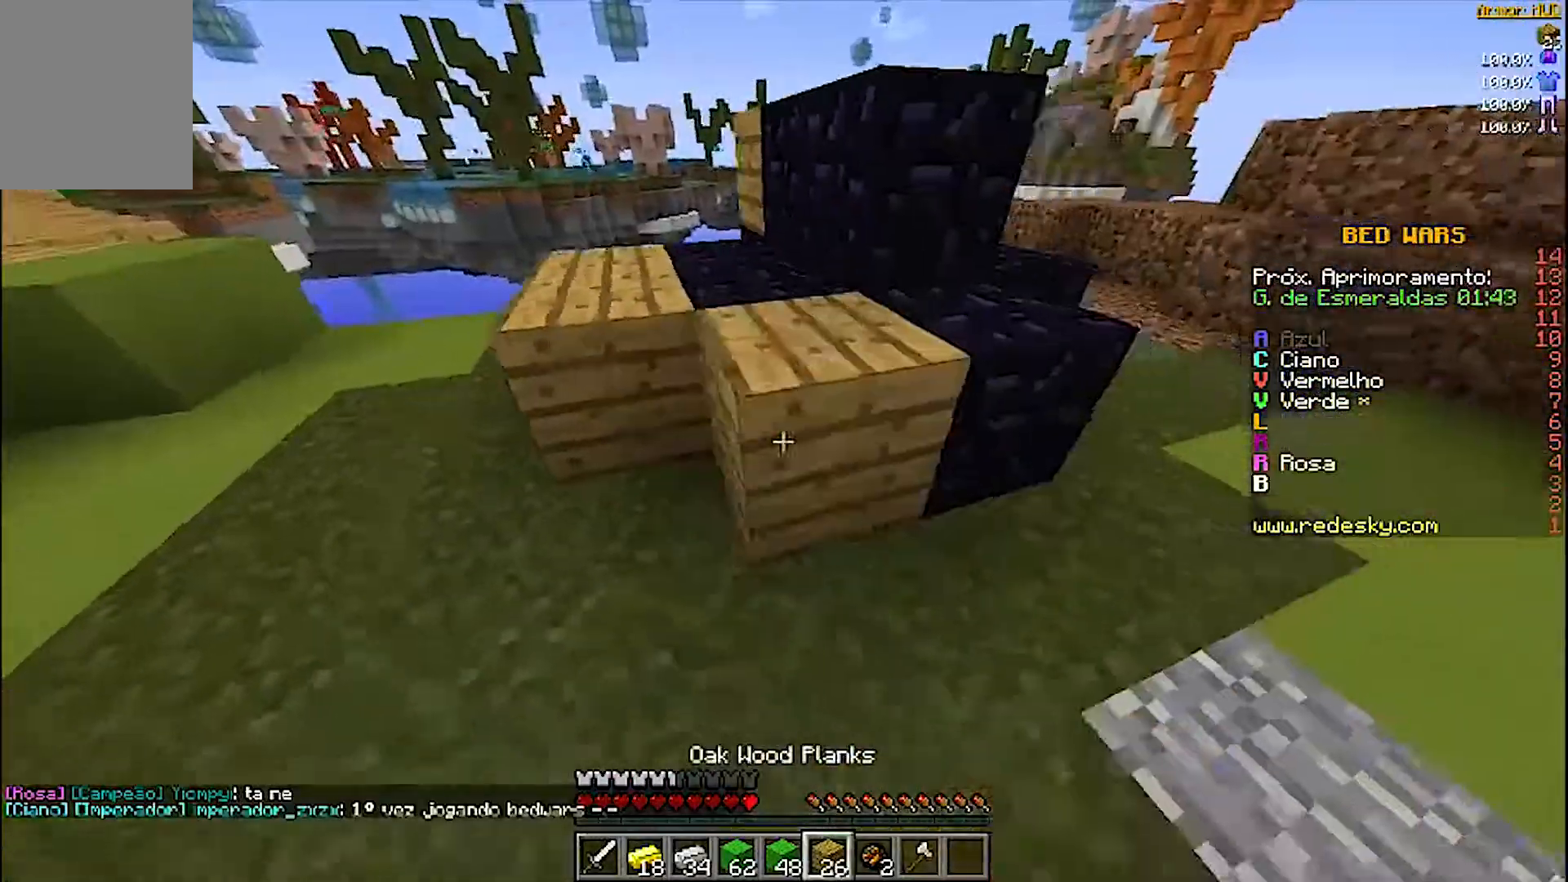
{"keys": [], "mouse": [], "events": [[33, "d", "up"], [67, "mouse_right", "up"], [167, "w", "down"], [467, "w", "up"]]}
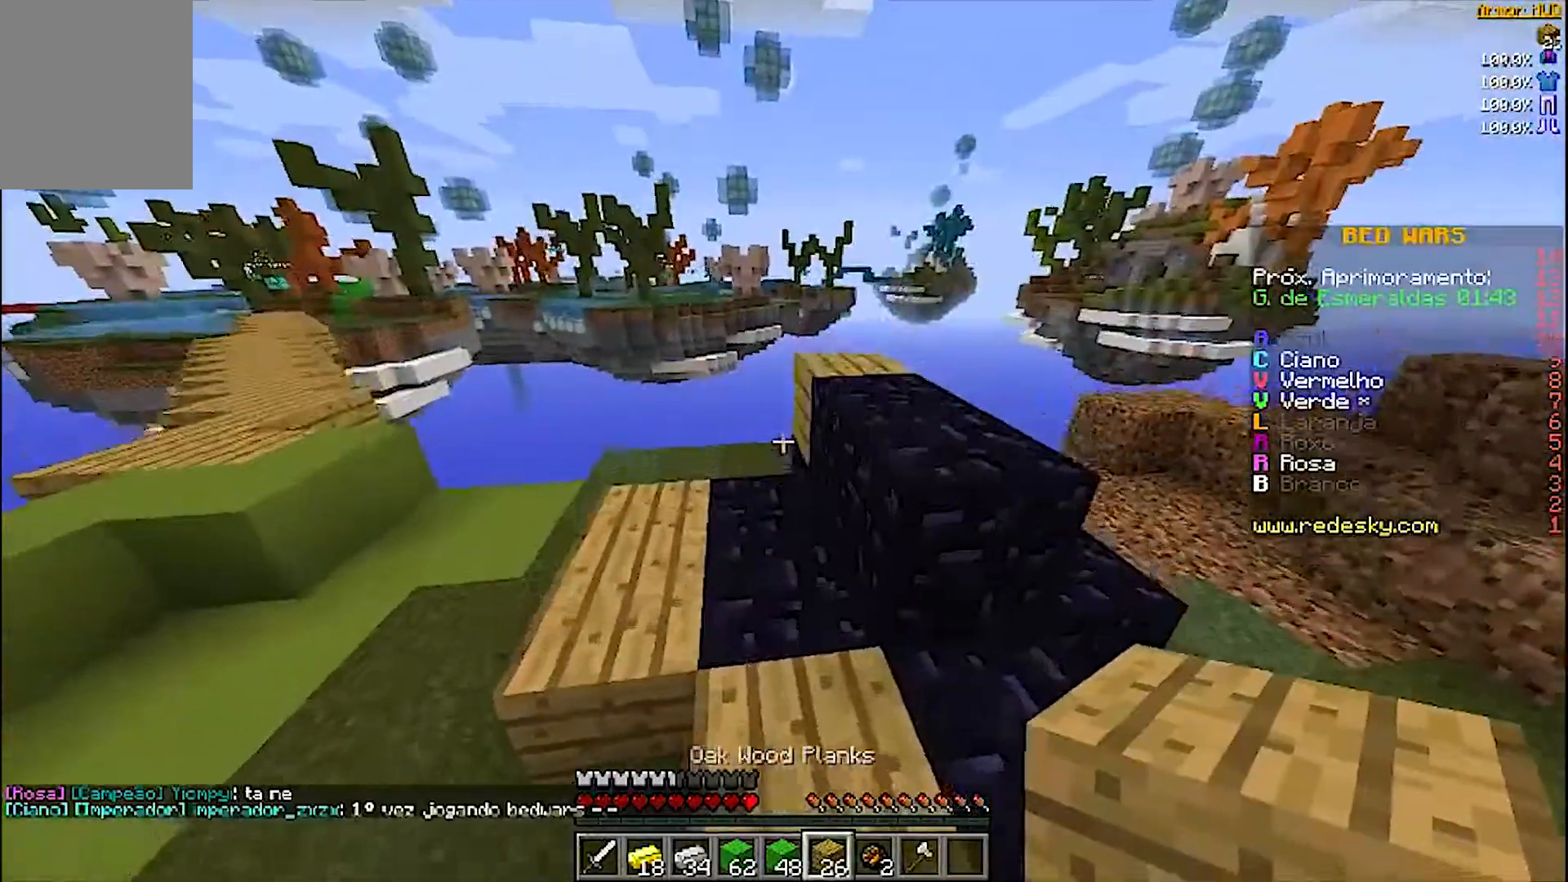
{"keys": ["s"], "mouse": [], "events": [[333, "mouse_right", "down"], [367, "s", "down"], [400, "mouse_right", "up"]]}
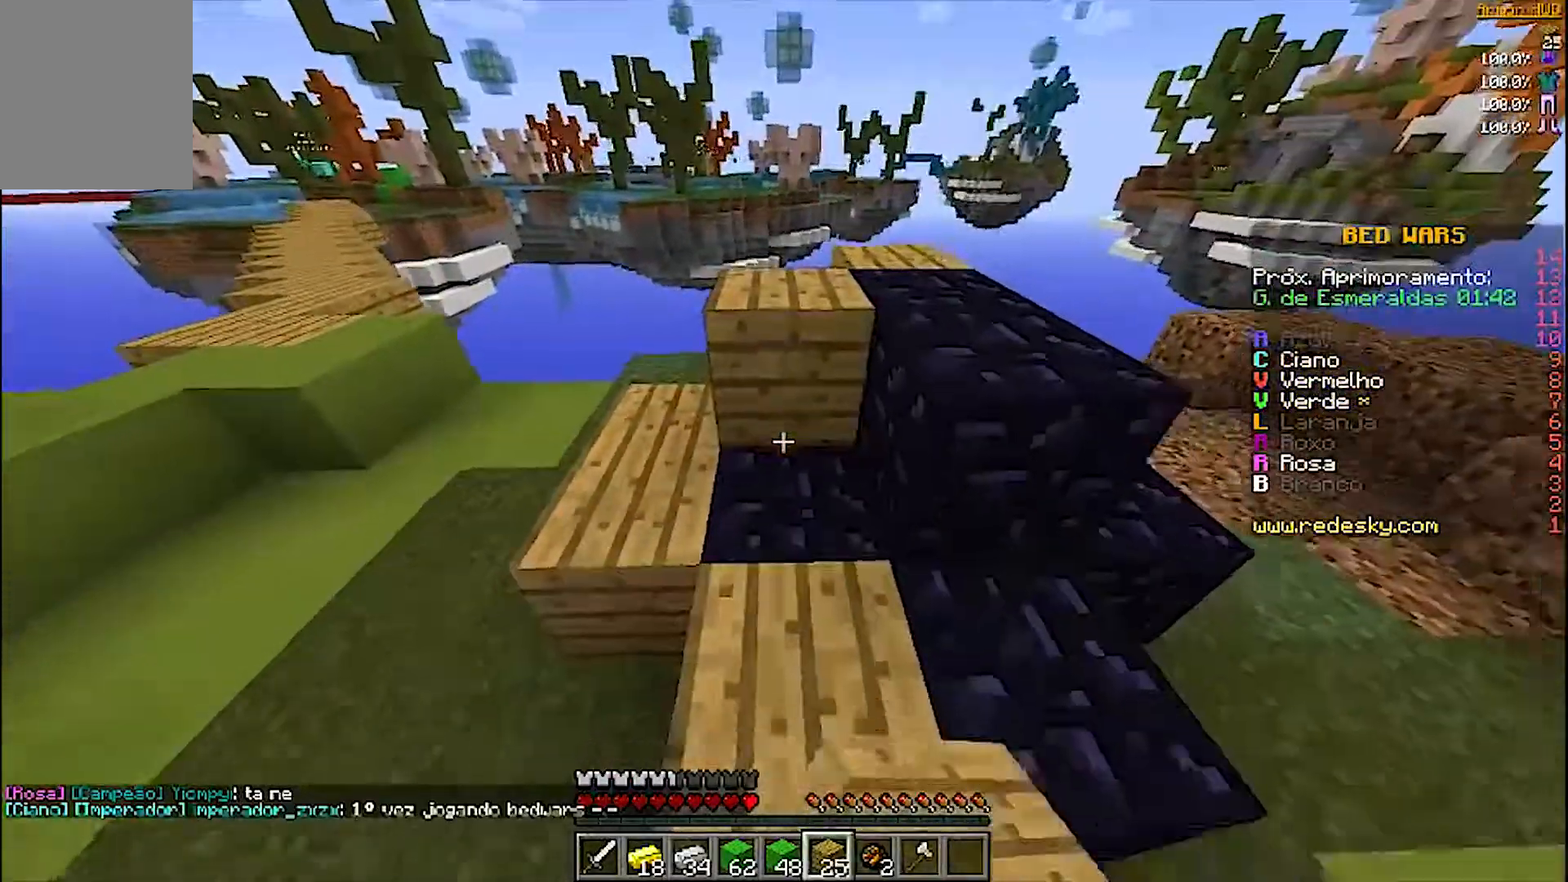
{"keys": ["d", "w"], "mouse": [], "events": [[33, "mouse_right", "down"], [133, "d", "down"], [133, "mouse_right", "up"], [267, "s", "up"], [500, "w", "down"]]}
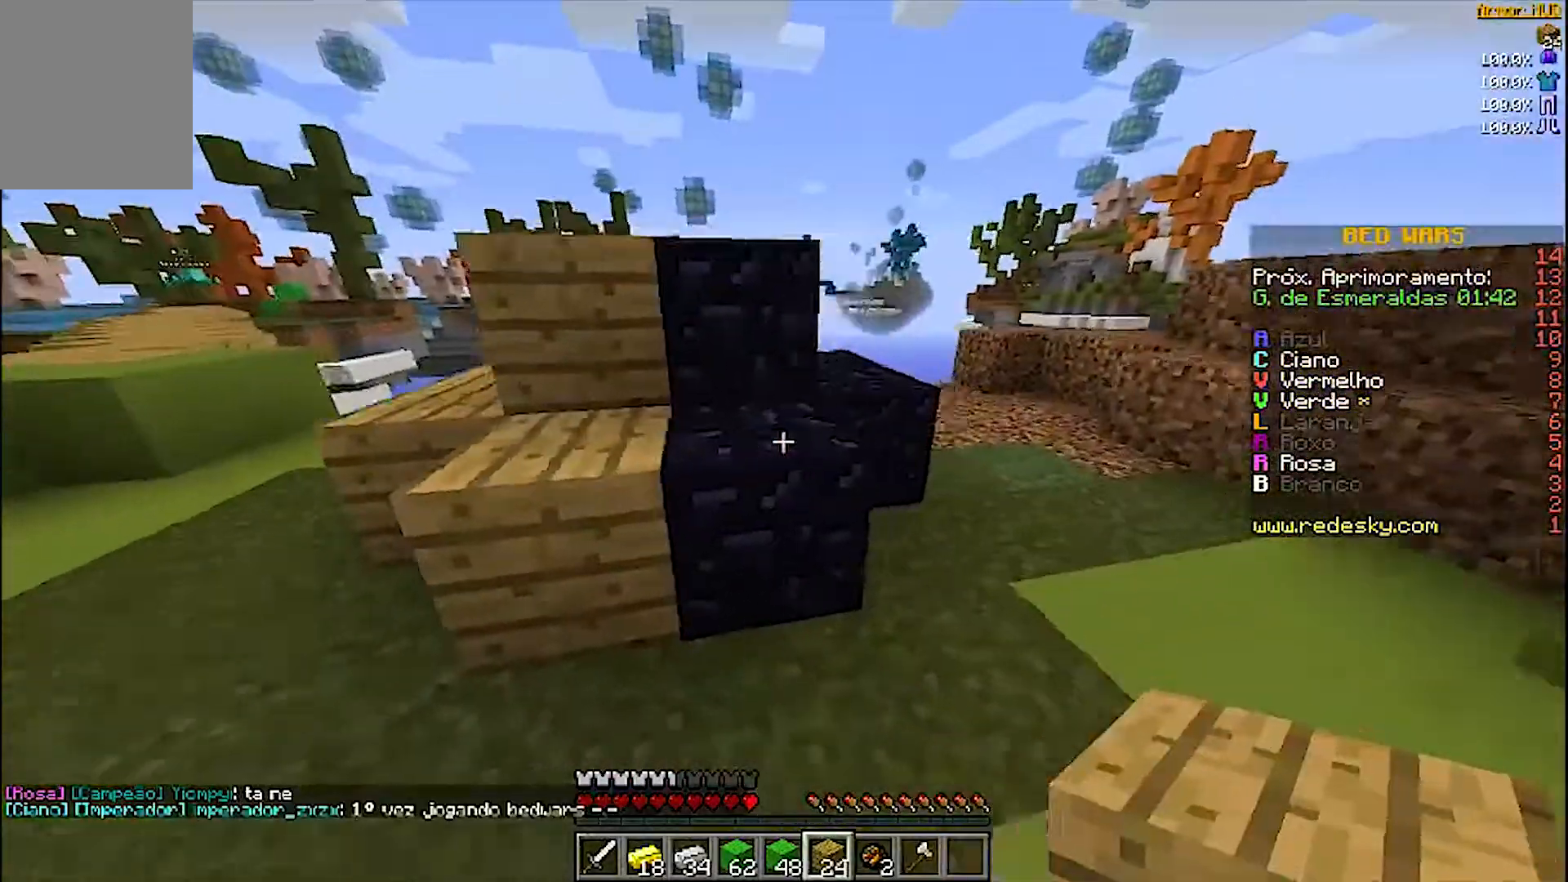
{"keys": ["d"], "mouse": [], "events": [[67, "d", "up"], [100, "mouse_right", "down"], [100, "w", "up"], [200, "mouse_right", "up"], [200, "s", "down"], [400, "mouse_right", "down"], [467, "s", "up"], [500, "d", "down"], [500, "mouse_right", "up"]]}
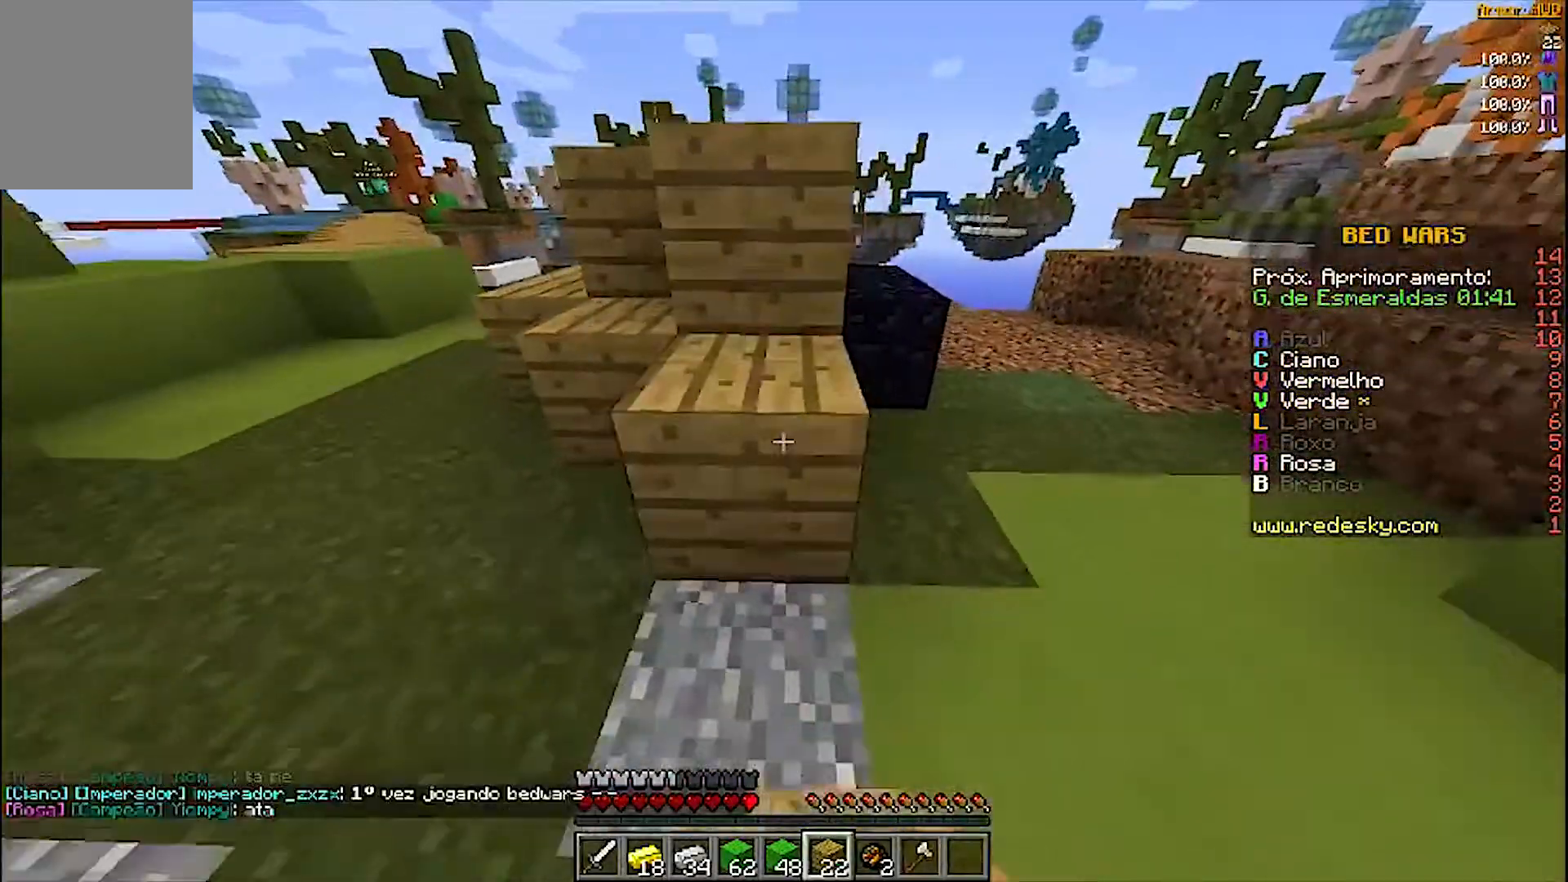
{"keys": ["d", "w"], "mouse": [], "events": [[100, "w", "down"], [367, "mouse_right", "down"], [433, "mouse_right", "up"]]}